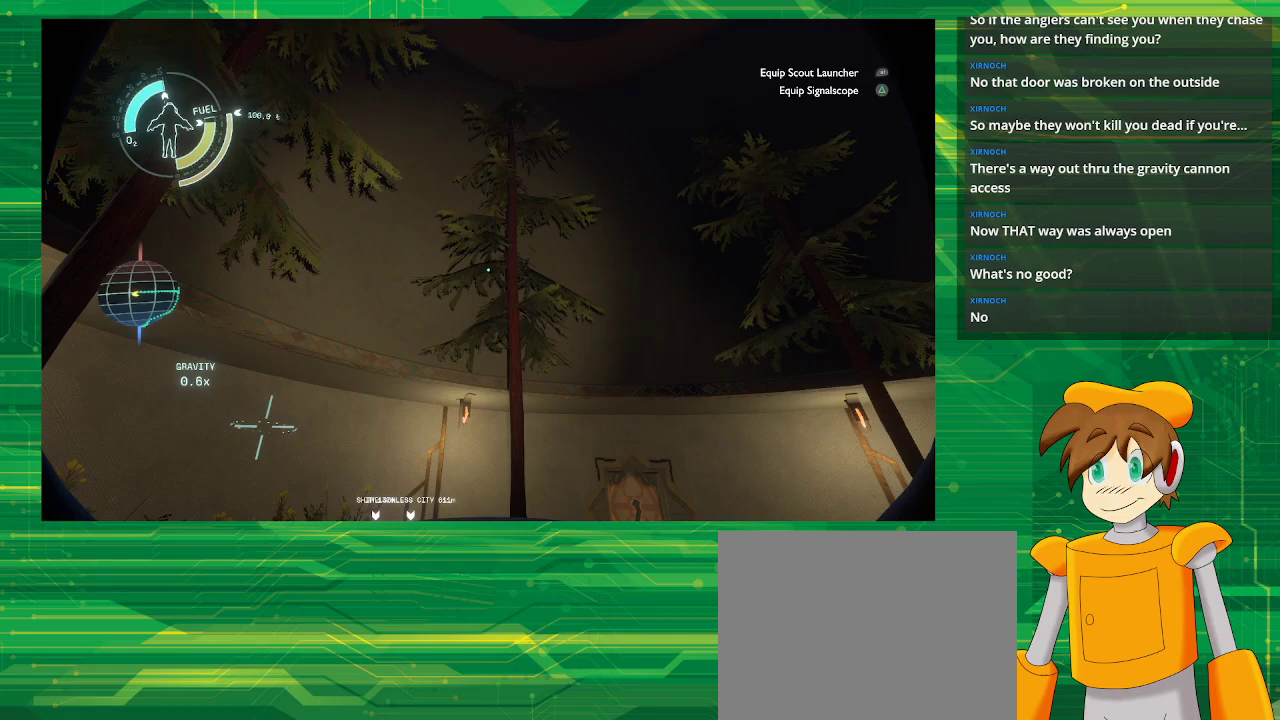
Gameplay with a controller (PlayStation layout); each line is a JSON object with the inputs held at the frame after it. "events" lists button and stick changes between this image and that frame as [ms after this image, input, new state], when the widget could be followed in between. Not read: L3 R3.
{"buttons": [], "left_stick": "up-left", "right_stick": "right", "events": [[50, "right_stick", "center"], [333, "right_stick", "right"], [400, "left_stick", "up-left"]]}
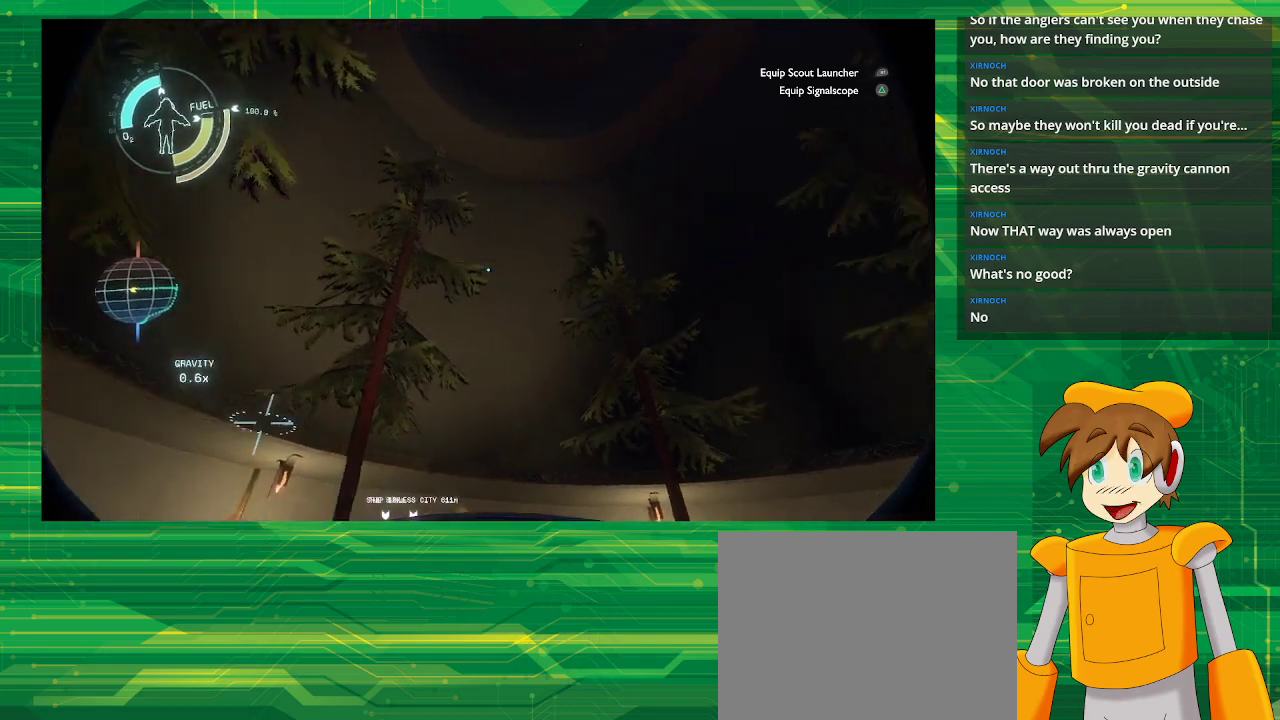
{"buttons": [], "left_stick": "center", "right_stick": "down", "events": [[217, "left_stick", "center"], [267, "right_stick", "down"]]}
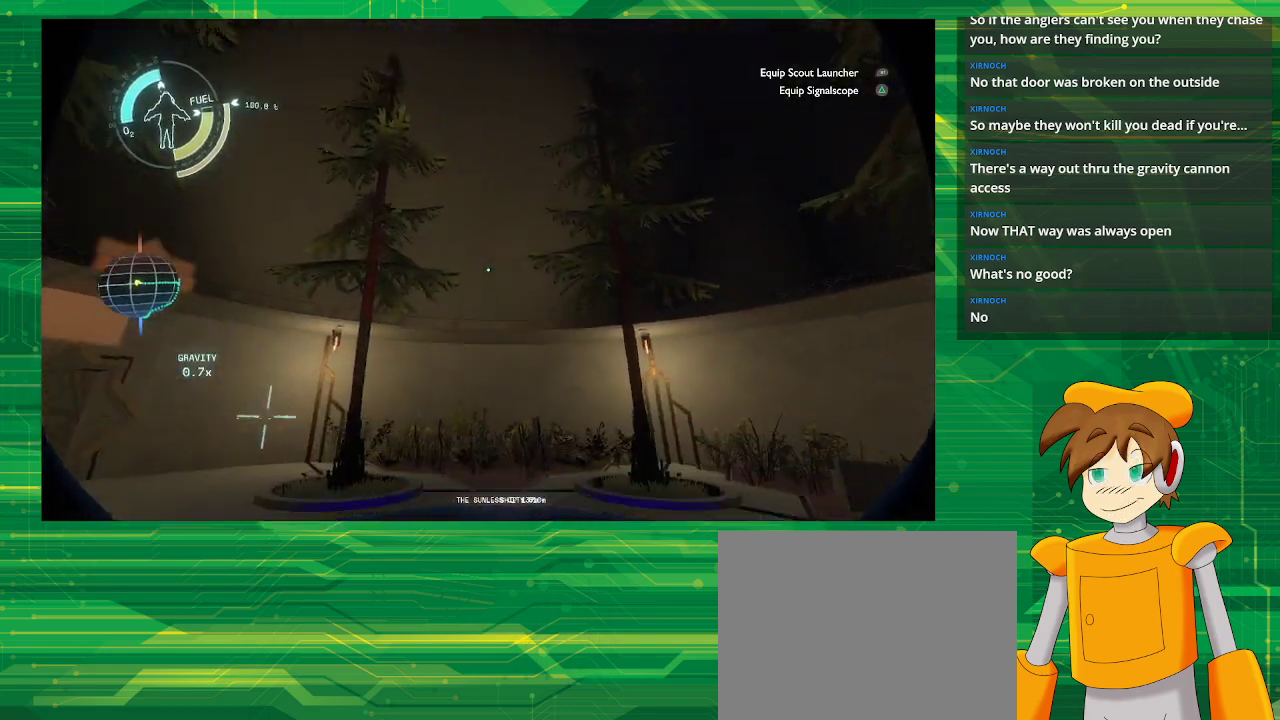
{"buttons": [], "left_stick": "center", "right_stick": "center", "events": [[483, "right_stick", "center"]]}
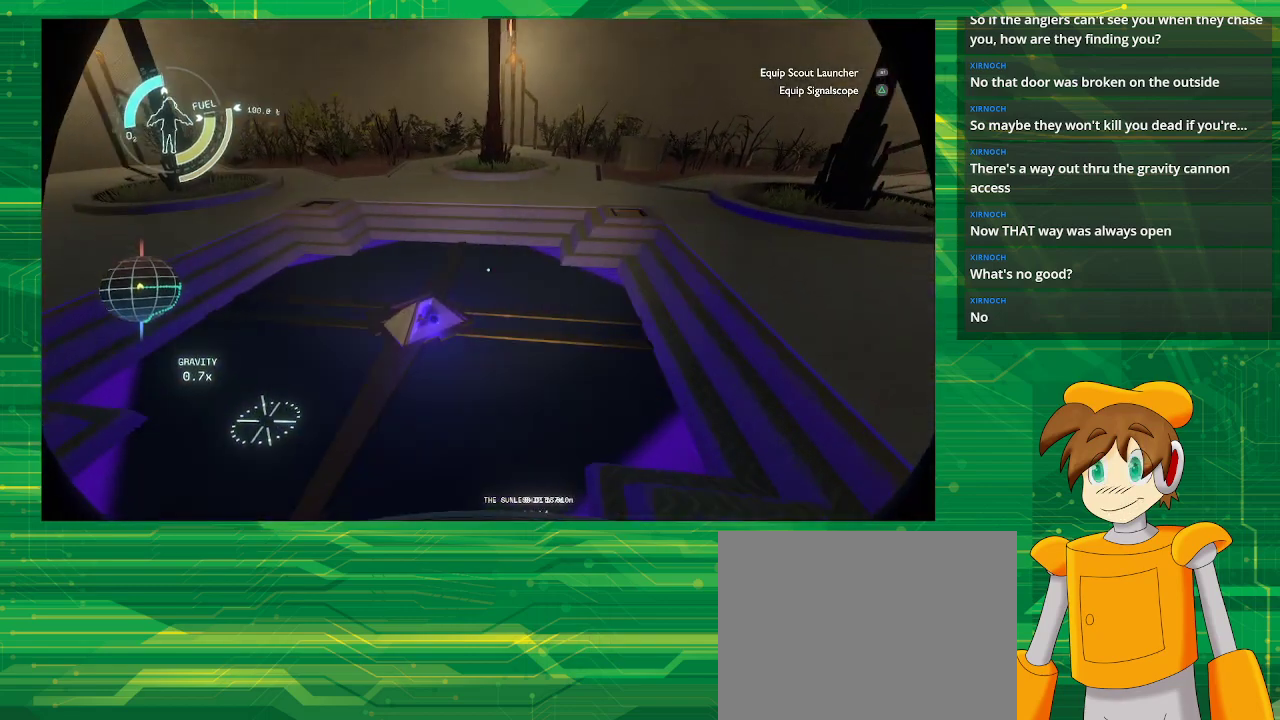
{"buttons": [], "left_stick": "up", "right_stick": "center", "events": [[150, "left_stick", "up-left"], [233, "left_stick", "up"]]}
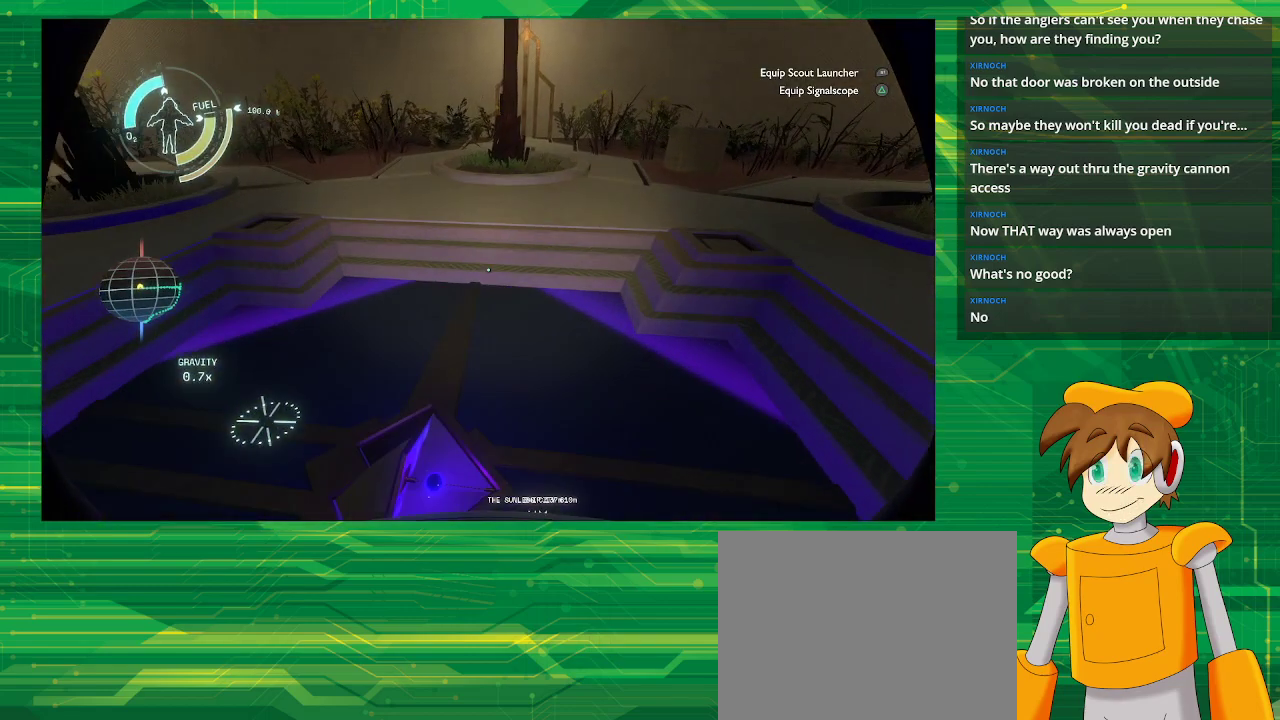
{"buttons": [], "left_stick": "center", "right_stick": "center", "events": [[217, "left_stick", "up-left"], [317, "left_stick", "center"]]}
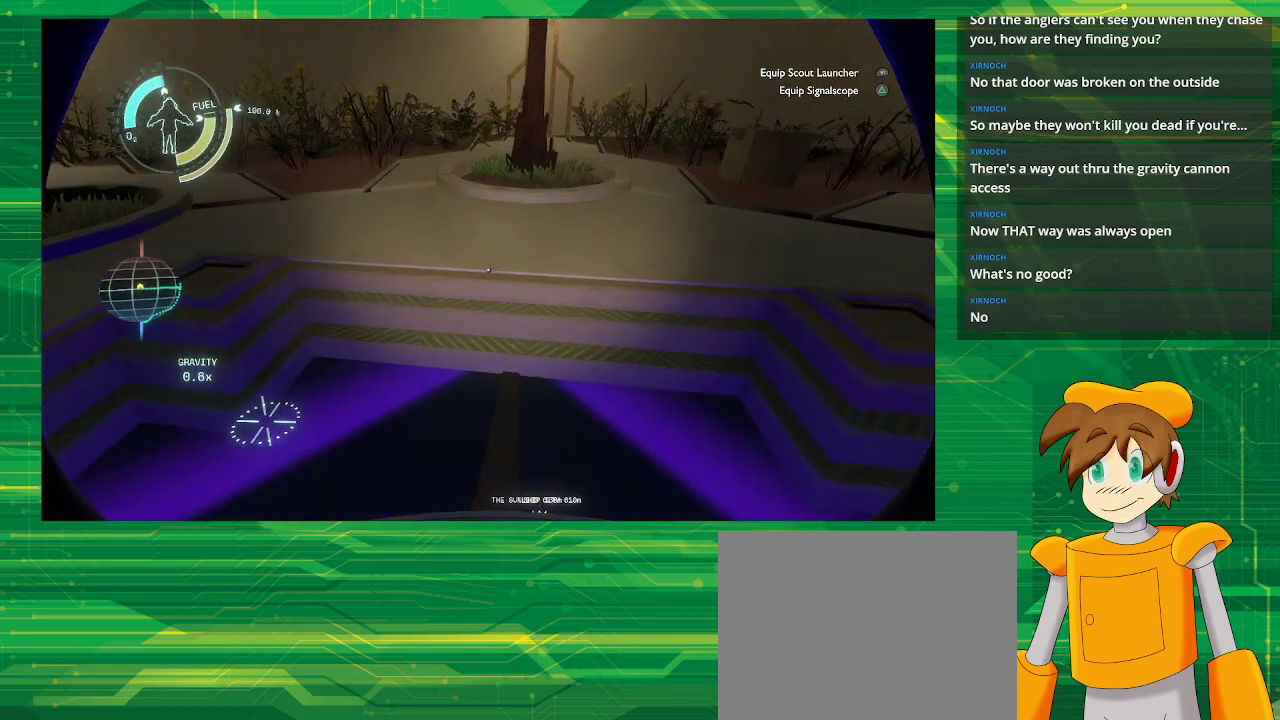
{"buttons": [], "left_stick": "center", "right_stick": "left", "events": [[117, "right_stick", "left"]]}
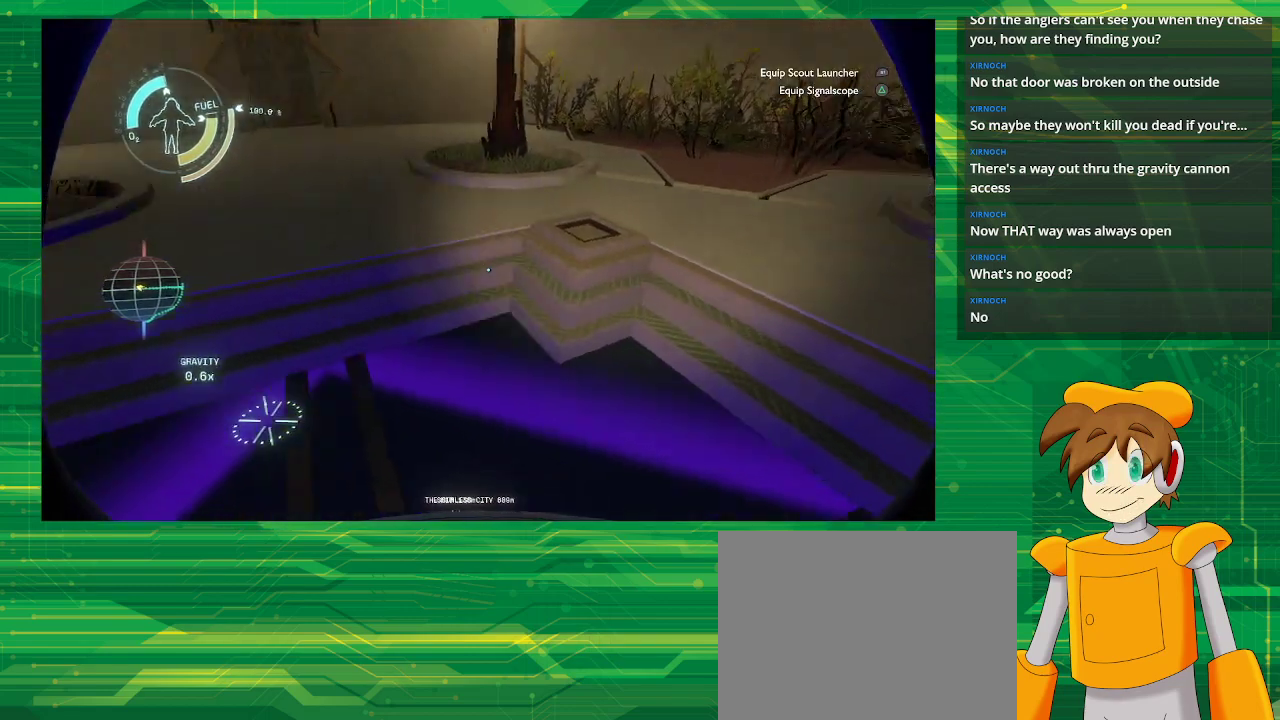
{"buttons": [], "left_stick": "left", "right_stick": "center", "events": [[83, "right_stick", "center"], [250, "left_stick", "up-left"], [467, "left_stick", "left"]]}
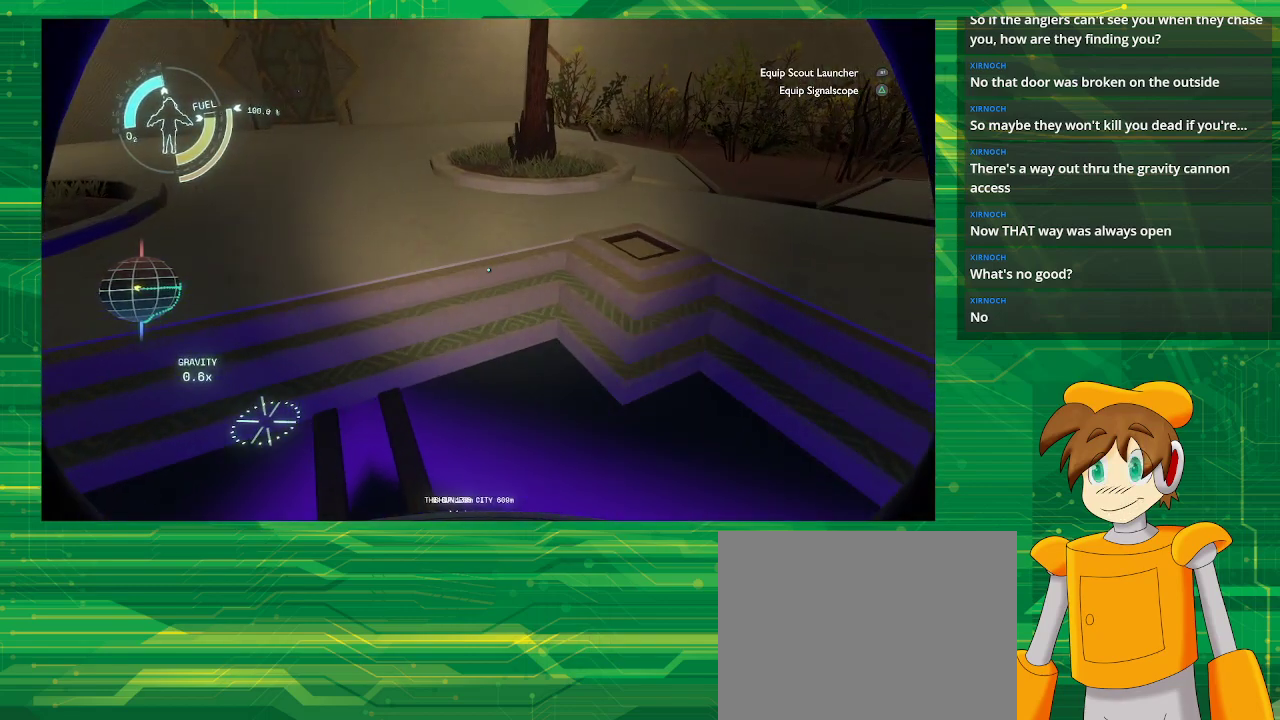
{"buttons": [], "left_stick": "center", "right_stick": "up-left", "events": [[100, "left_stick", "center"], [417, "right_stick", "up-left"]]}
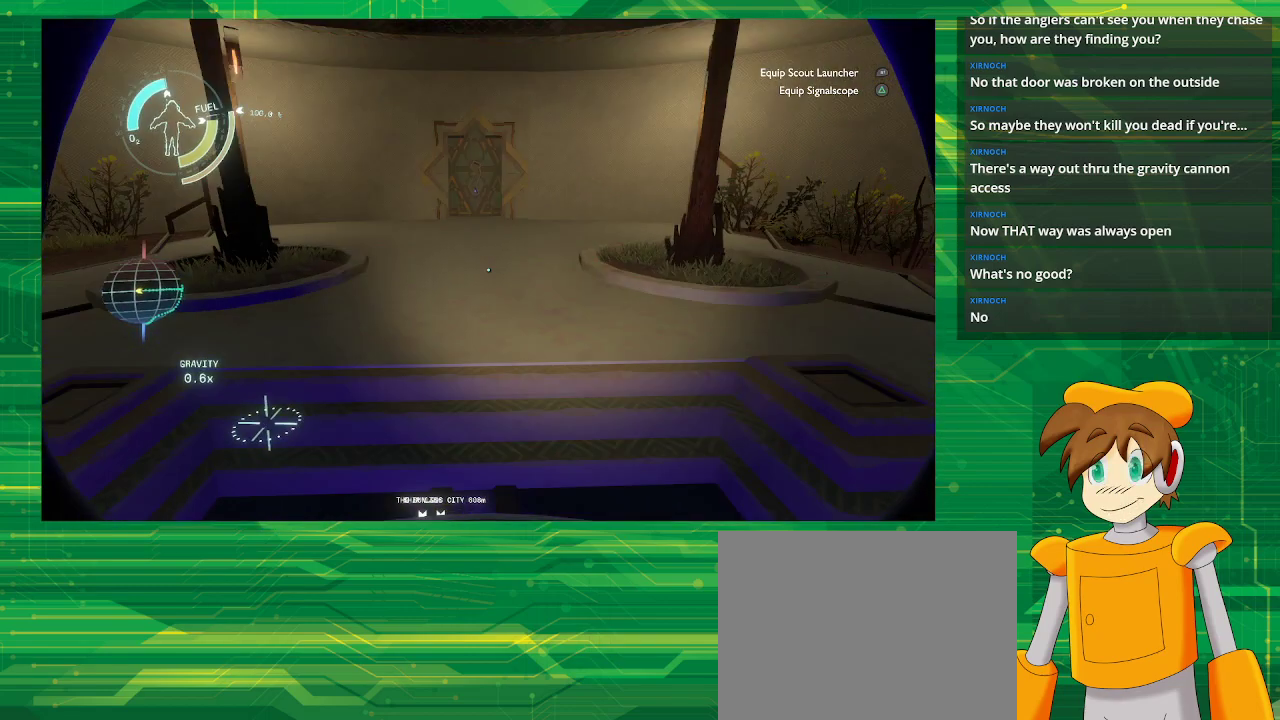
{"buttons": [], "left_stick": "center", "right_stick": "center", "events": [[117, "right_stick", "center"]]}
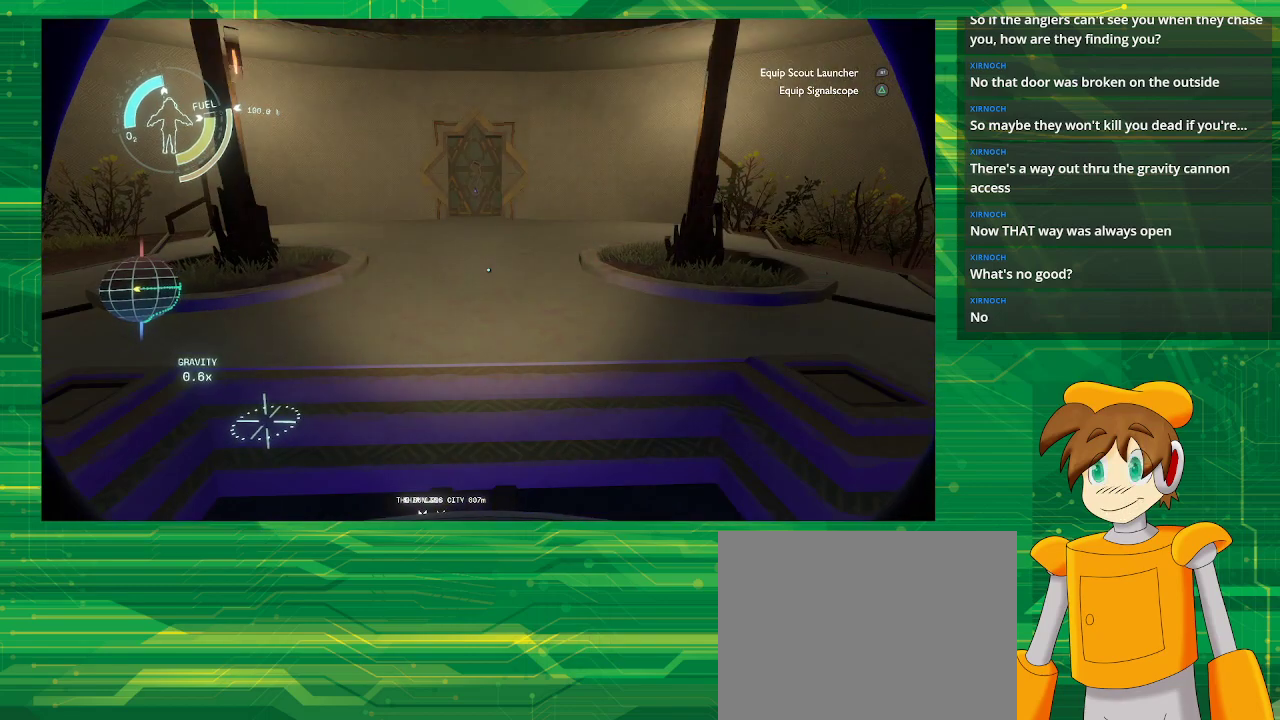
{"buttons": [], "left_stick": "up", "right_stick": "center", "events": [[167, "left_stick", "up"]]}
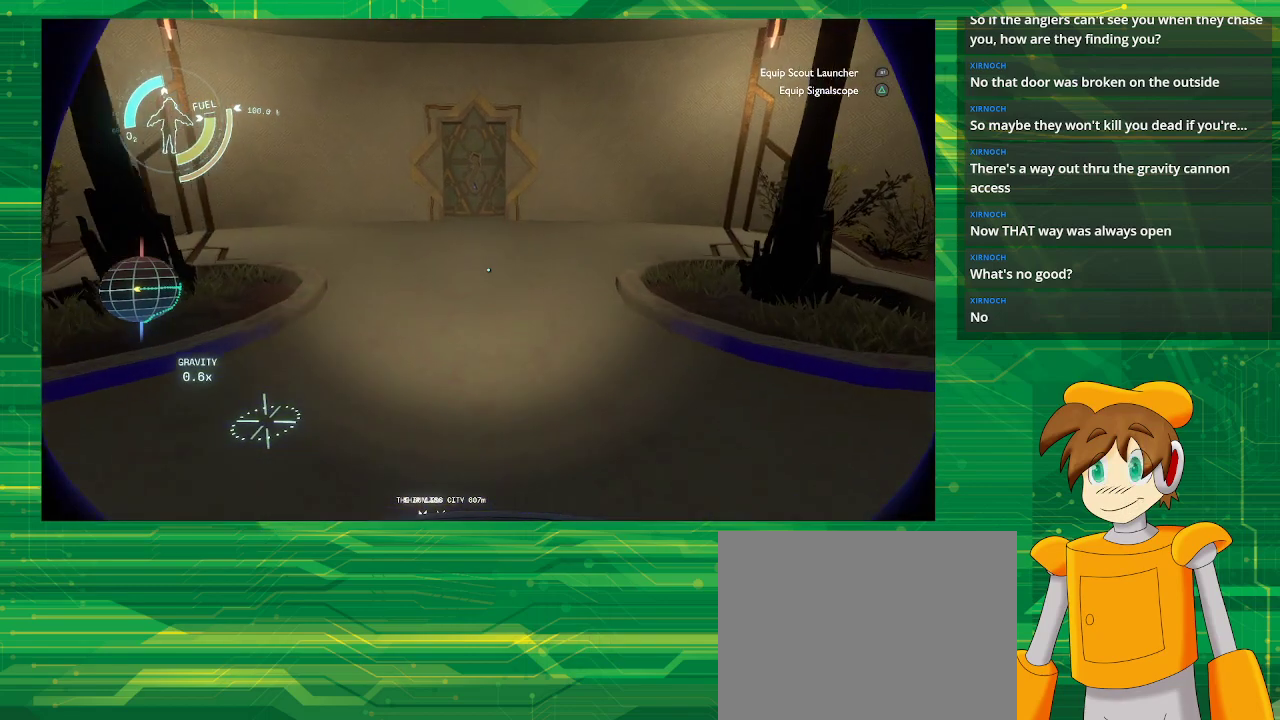
{"buttons": [], "left_stick": "up", "right_stick": "center", "events": []}
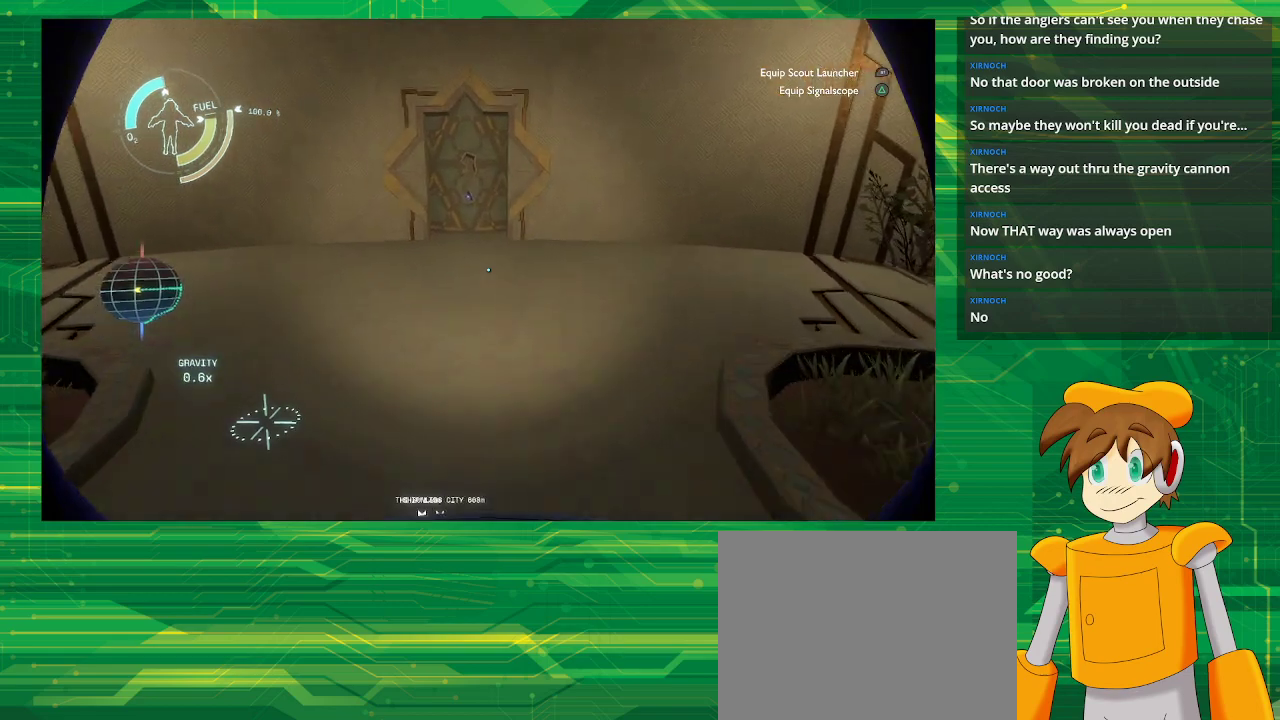
{"buttons": [], "left_stick": "up", "right_stick": "right", "events": [[33, "right_stick", "up-left"], [183, "right_stick", "center"], [433, "right_stick", "right"]]}
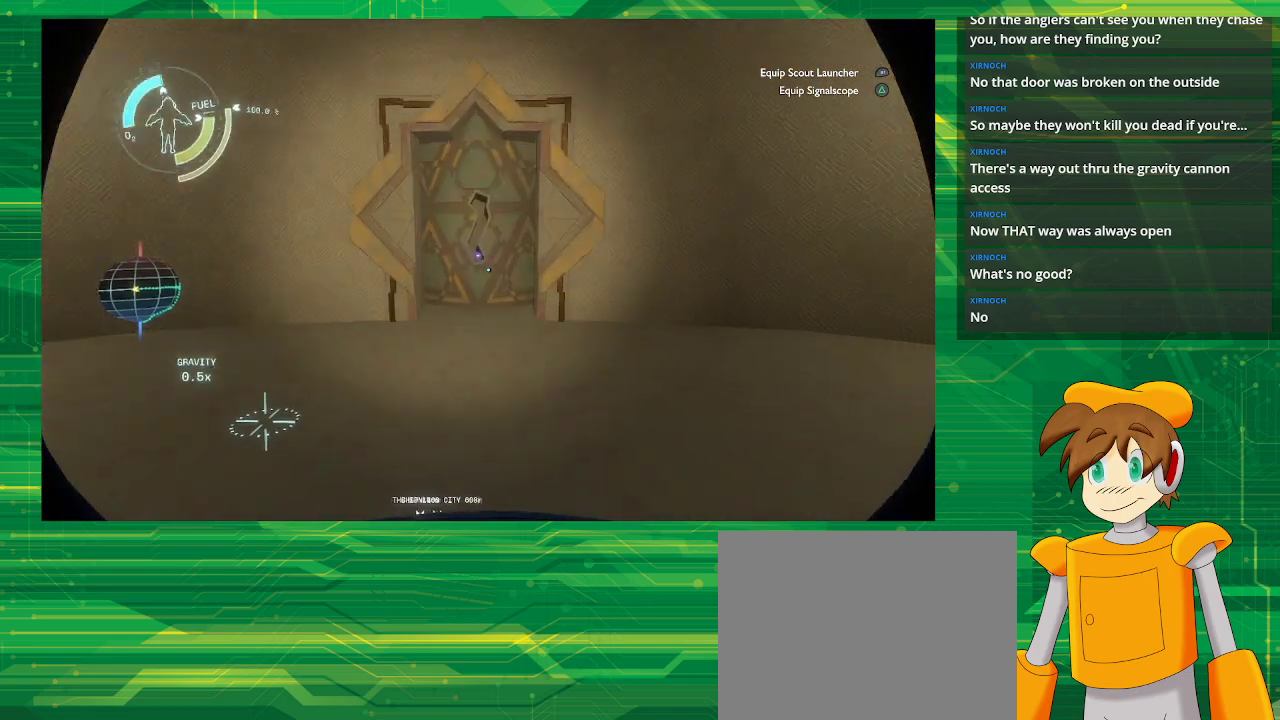
{"buttons": [], "left_stick": "up-left", "right_stick": "center", "events": [[200, "right_stick", "center"], [417, "left_stick", "up-left"]]}
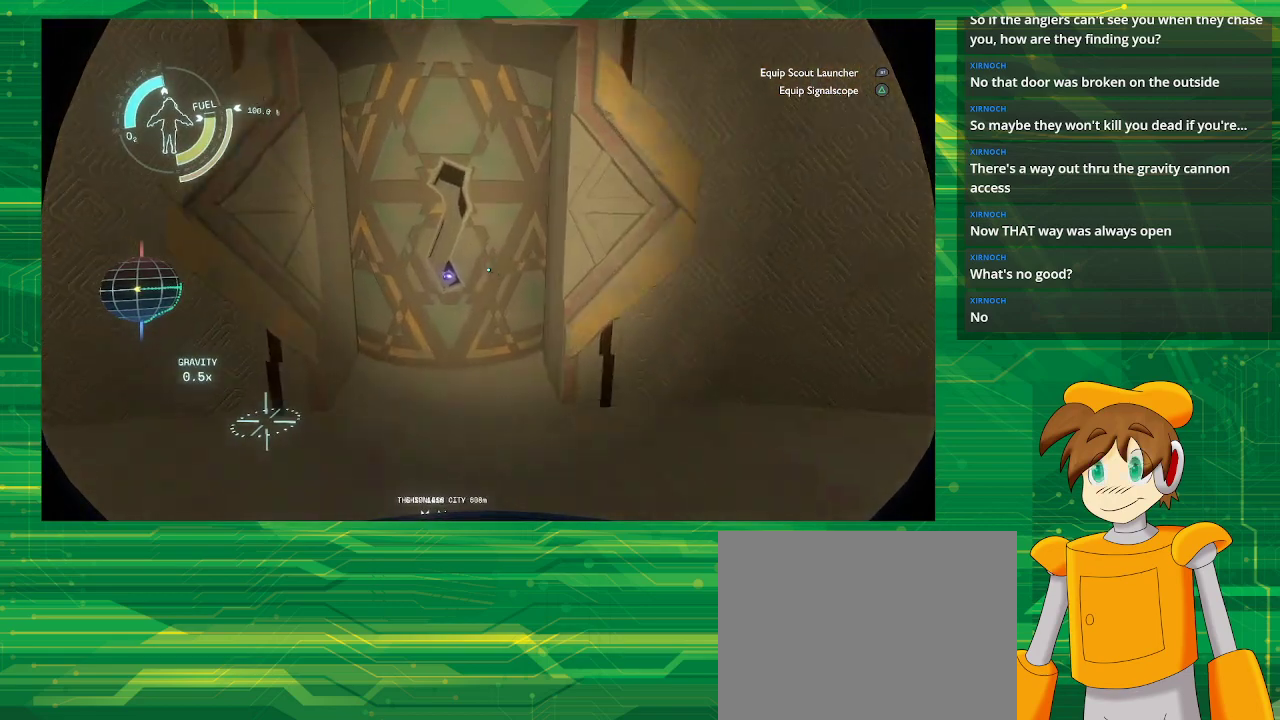
{"buttons": [], "left_stick": "center", "right_stick": "down", "events": [[167, "left_stick", "center"], [417, "right_stick", "down"]]}
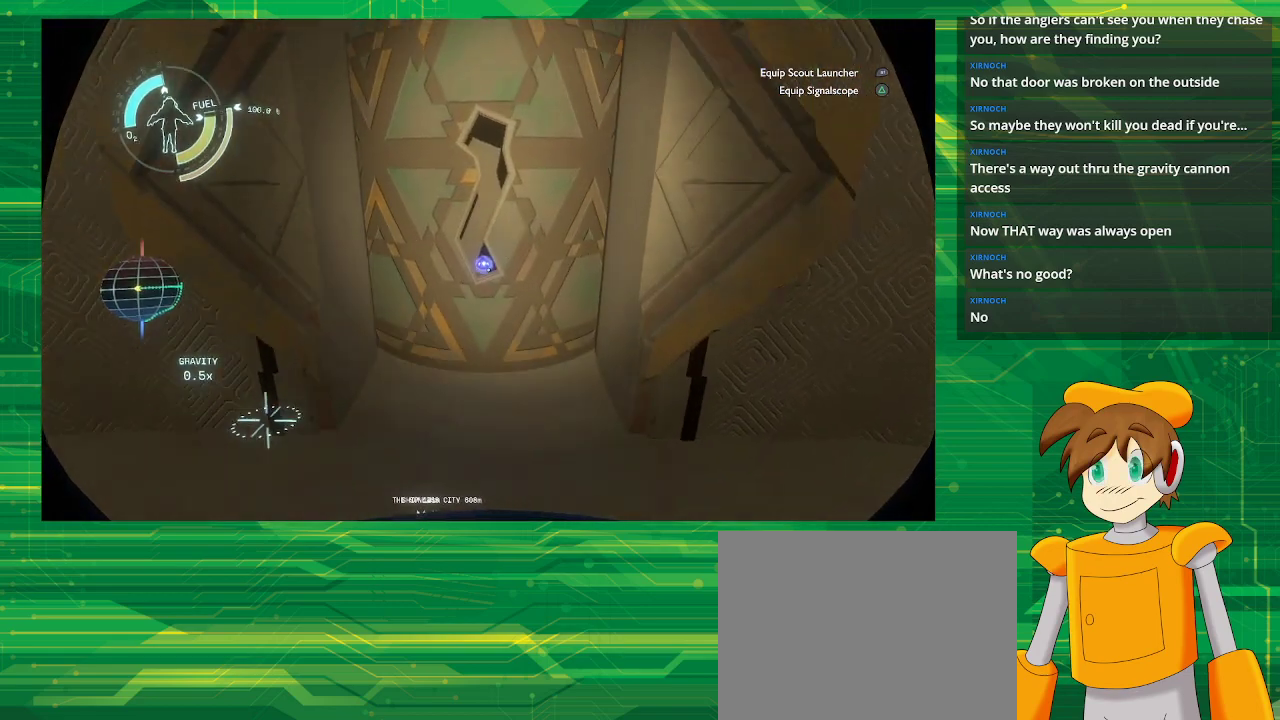
{"buttons": [], "left_stick": "center", "right_stick": "up", "events": [[83, "right_stick", "center"], [500, "right_stick", "up"]]}
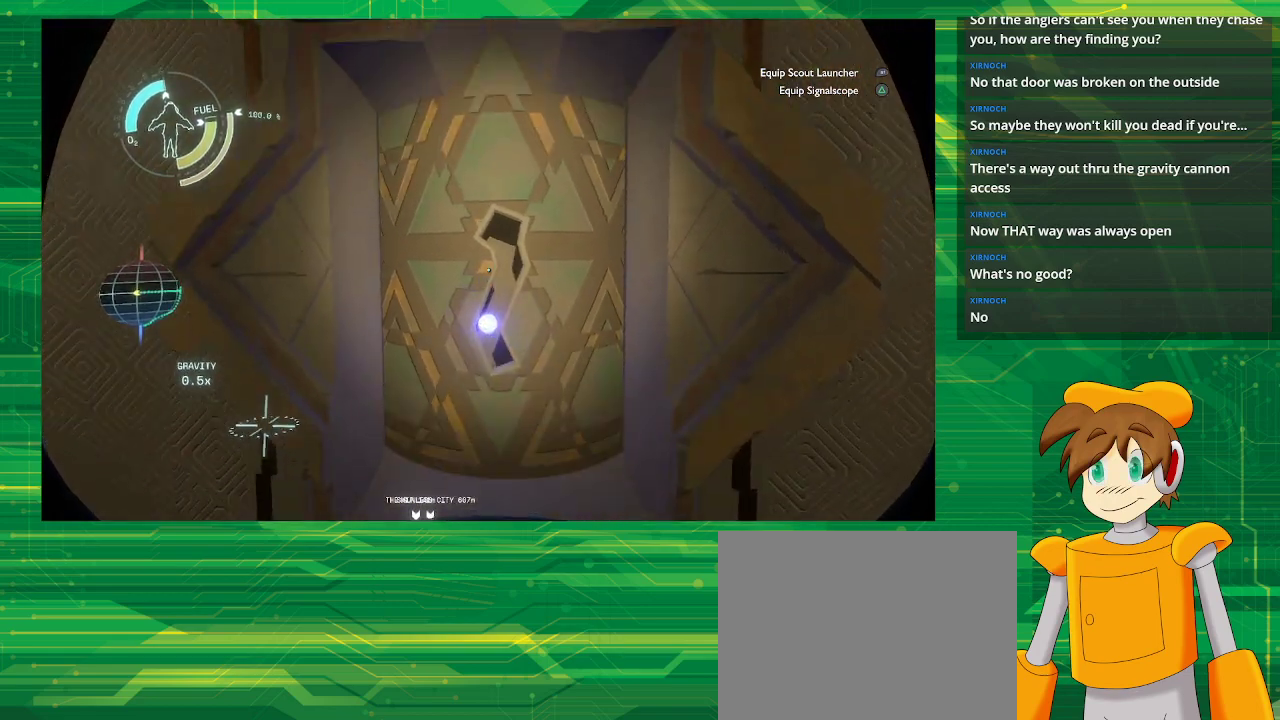
{"buttons": [], "left_stick": "center", "right_stick": "left", "events": [[233, "right_stick", "center"], [400, "right_stick", "left"]]}
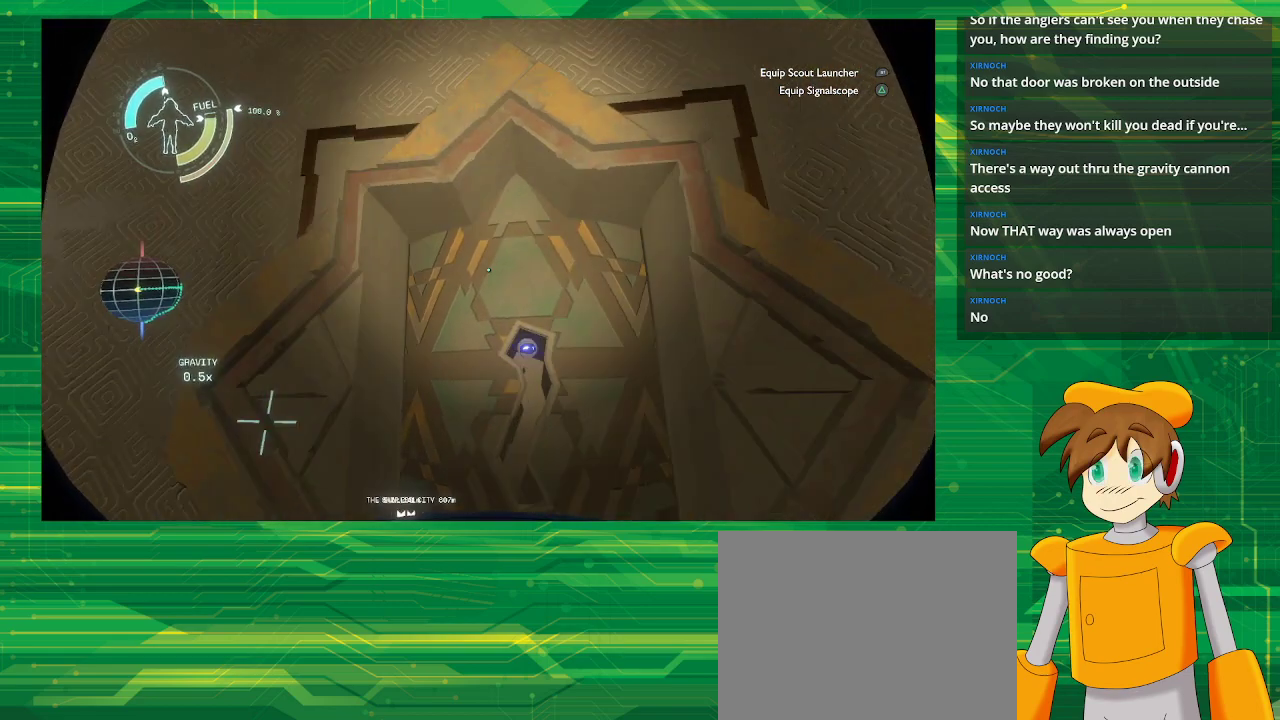
{"buttons": [], "left_stick": "center", "right_stick": "center", "events": [[83, "right_stick", "center"]]}
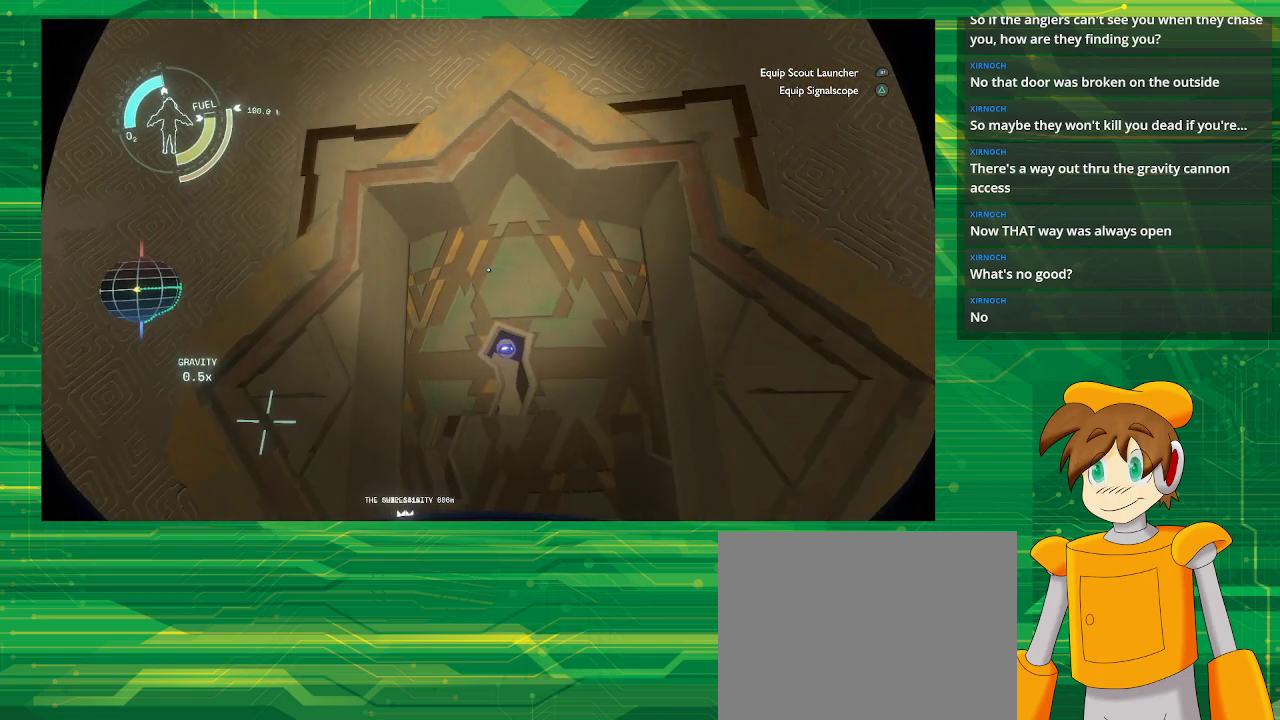
{"buttons": [], "left_stick": "center", "right_stick": "center", "events": []}
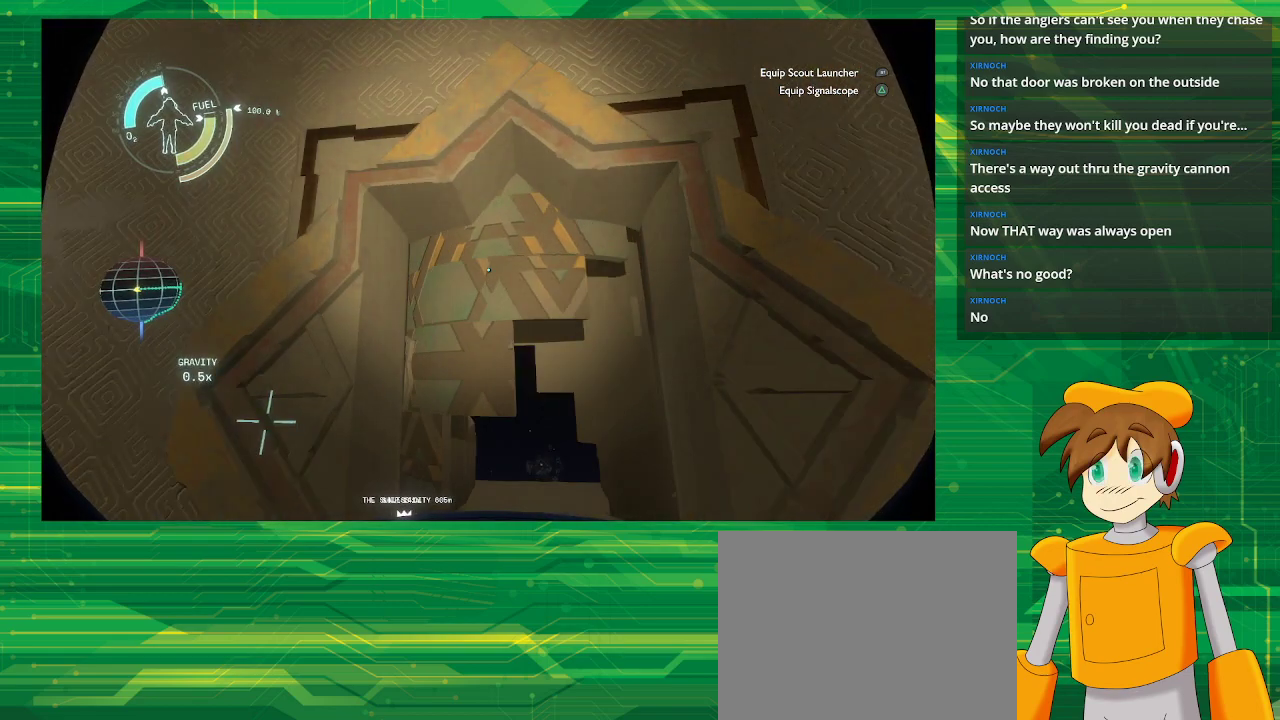
{"buttons": [], "left_stick": "center", "right_stick": "center", "events": []}
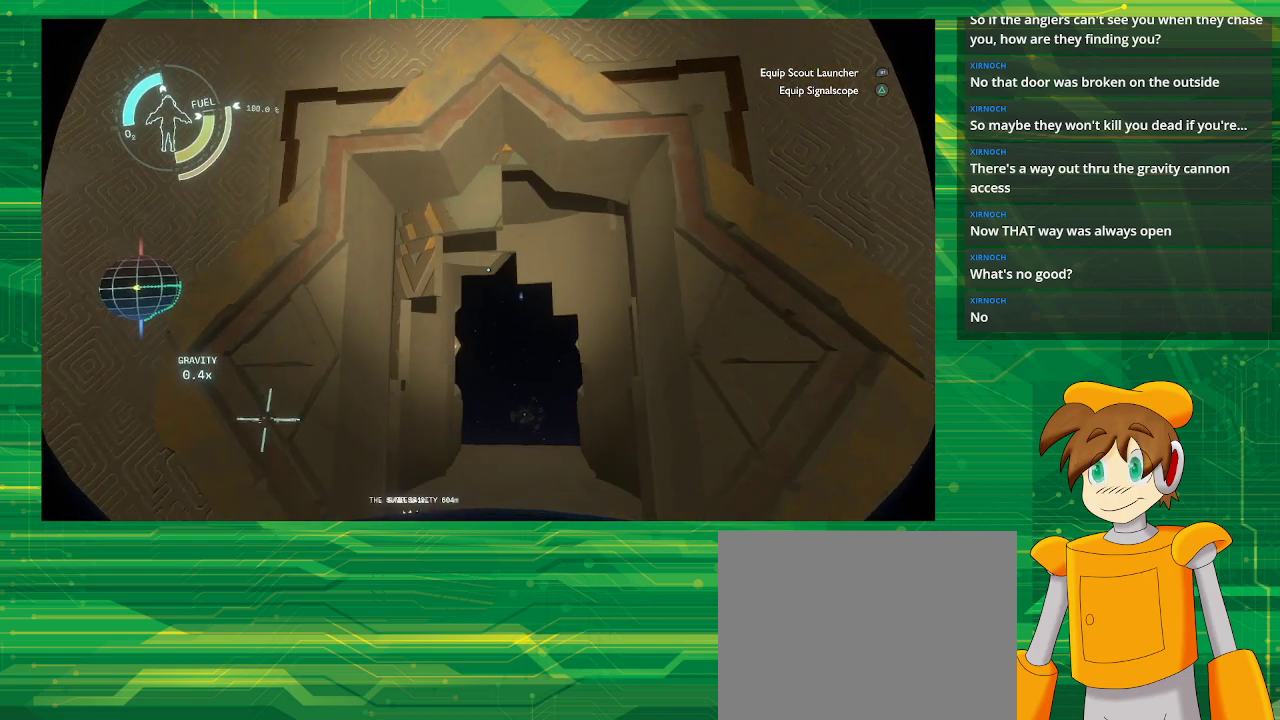
{"buttons": [], "left_stick": "up", "right_stick": "down", "events": [[150, "right_stick", "down"], [233, "left_stick", "up"]]}
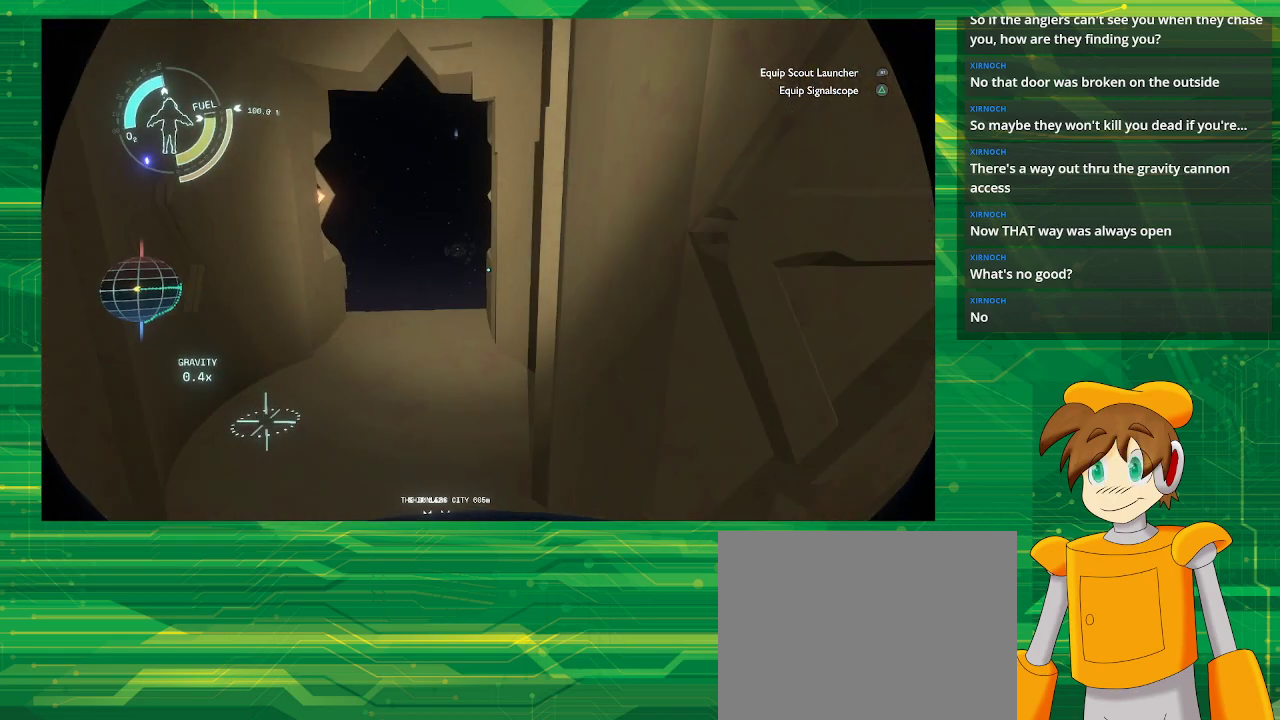
{"buttons": [], "left_stick": "up", "right_stick": "down", "events": [[50, "right_stick", "center"], [400, "right_stick", "down"]]}
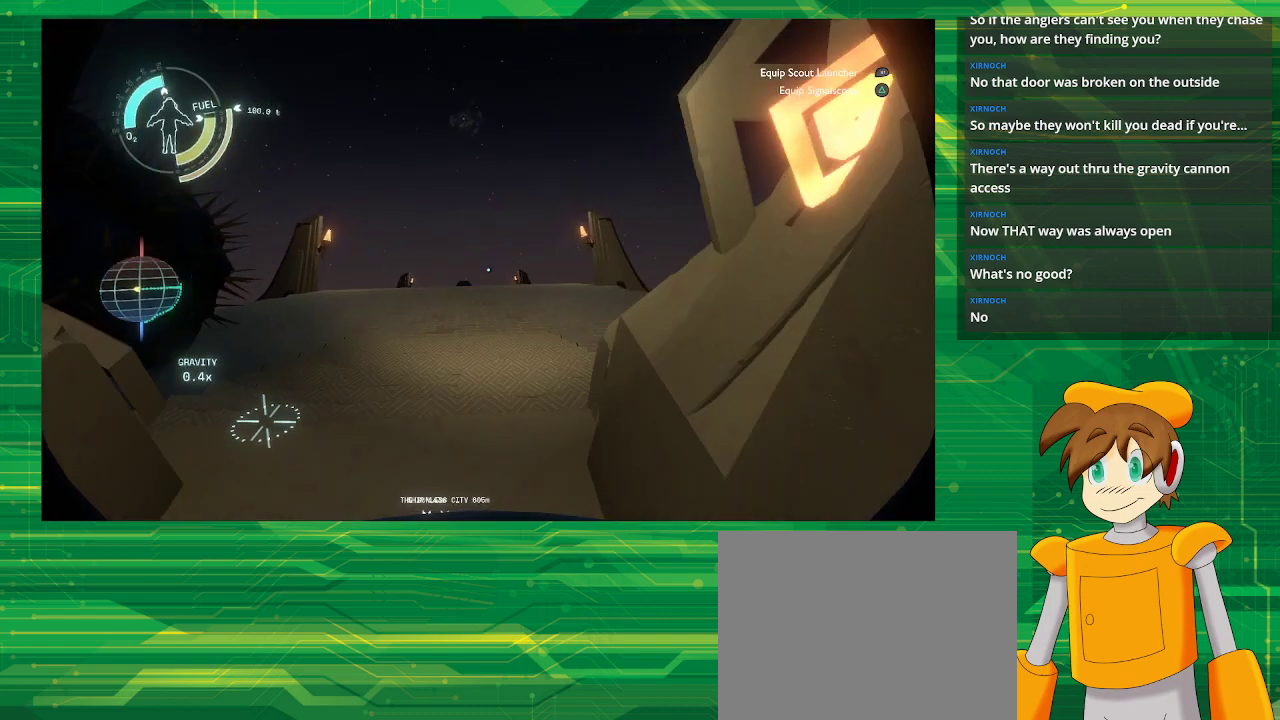
{"buttons": [], "left_stick": "center", "right_stick": "center", "events": [[33, "right_stick", "center"], [300, "left_stick", "up-left"], [300, "right_stick", "down"], [400, "left_stick", "center"], [500, "right_stick", "center"]]}
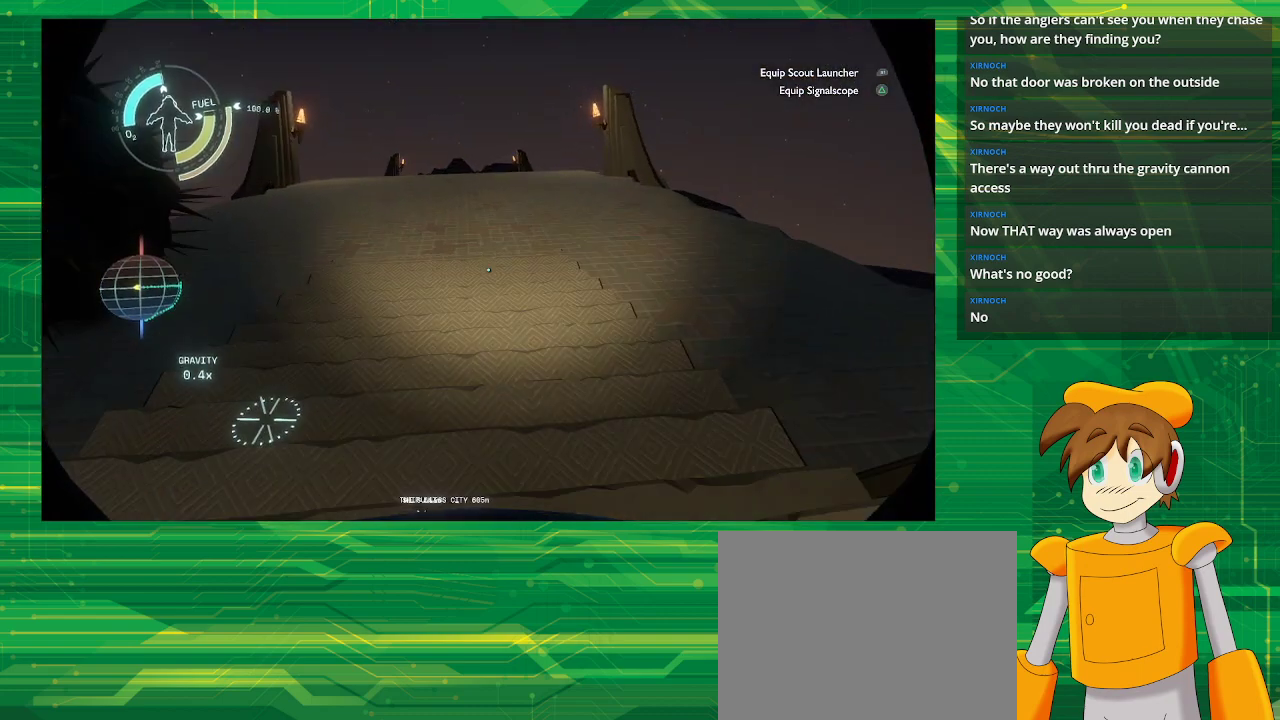
{"buttons": [], "left_stick": "up", "right_stick": "up-left", "events": [[250, "left_stick", "up"], [483, "right_stick", "up-left"]]}
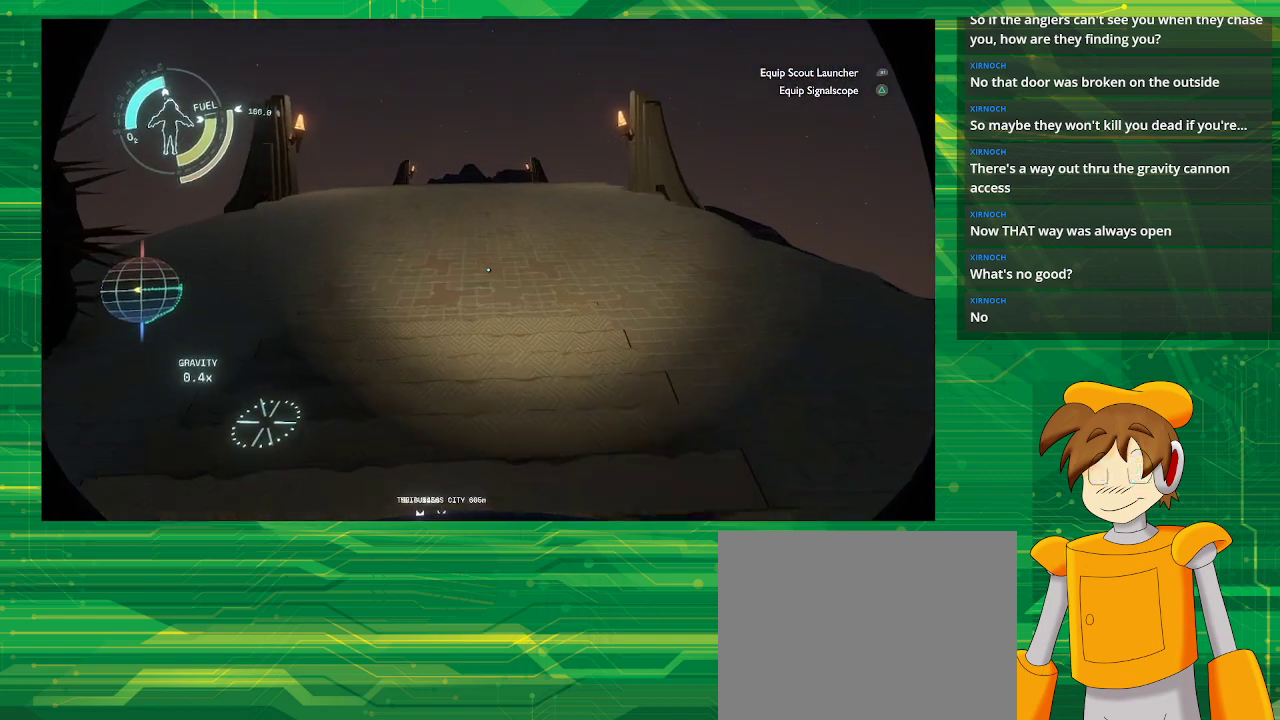
{"buttons": [], "left_stick": "up", "right_stick": "right", "events": [[200, "right_stick", "center"], [467, "right_stick", "right"]]}
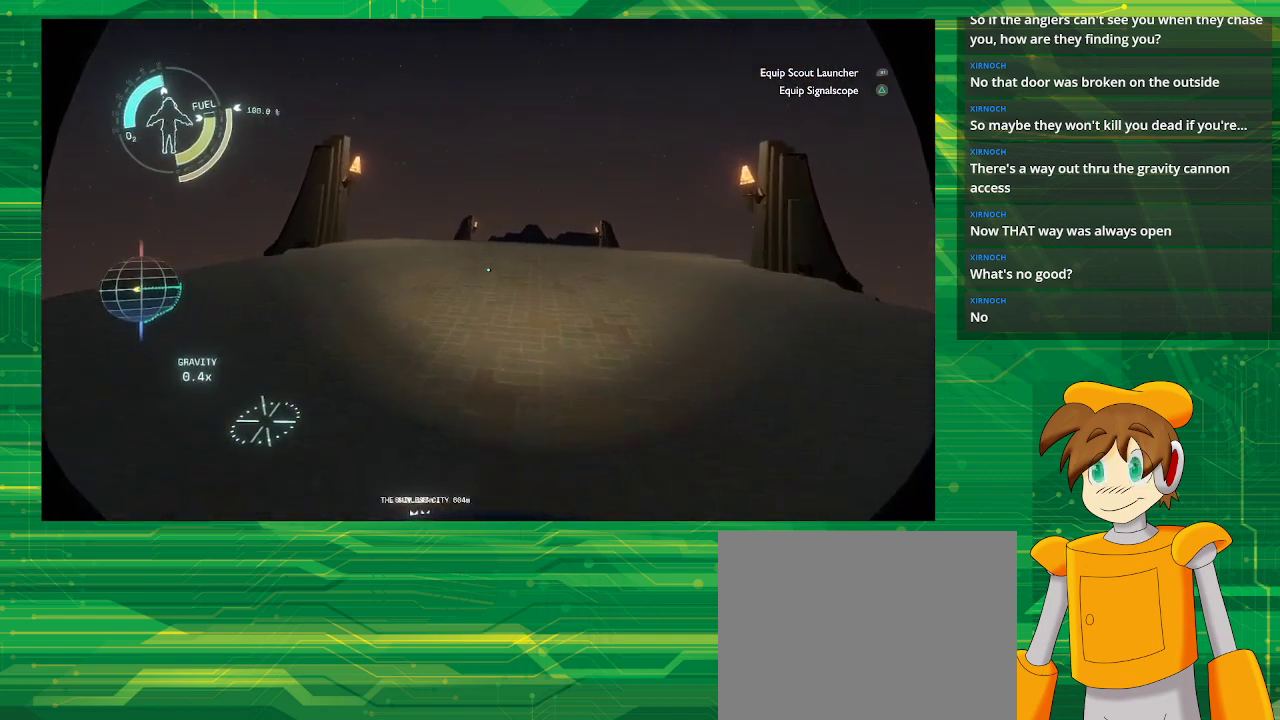
{"buttons": [], "left_stick": "up", "right_stick": "center", "events": [[117, "right_stick", "center"]]}
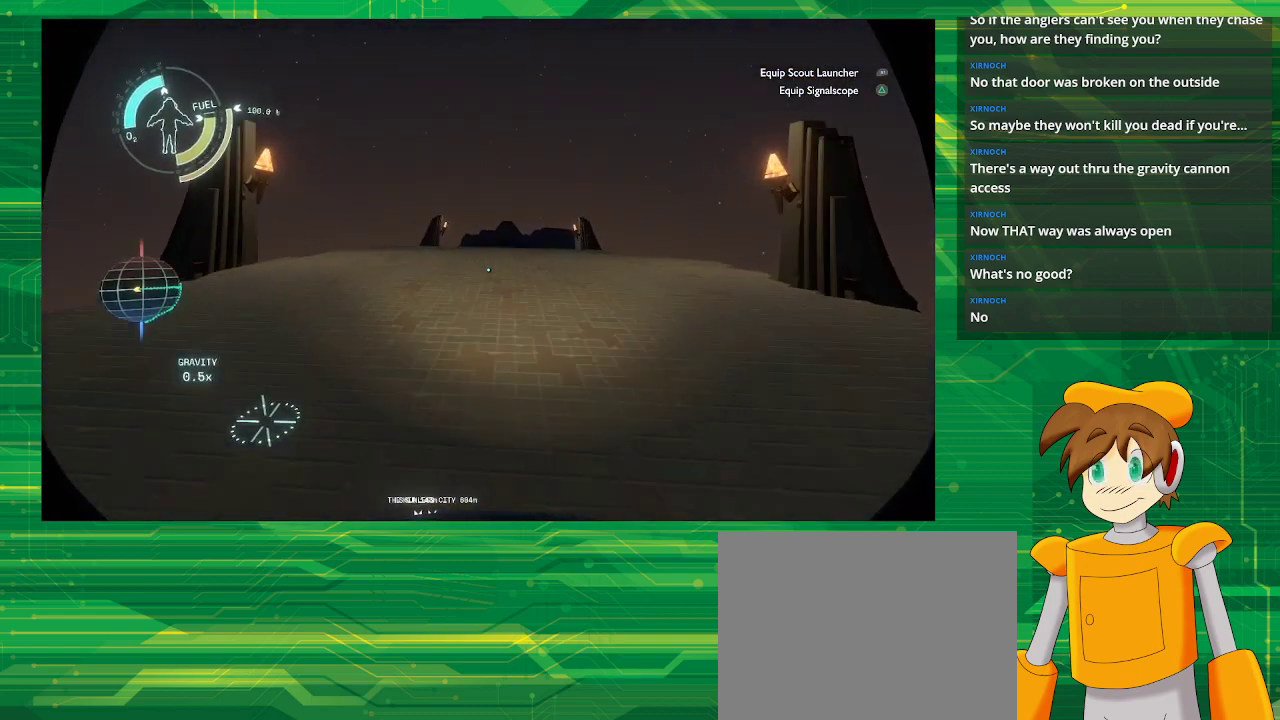
{"buttons": [], "left_stick": "up", "right_stick": "center", "events": []}
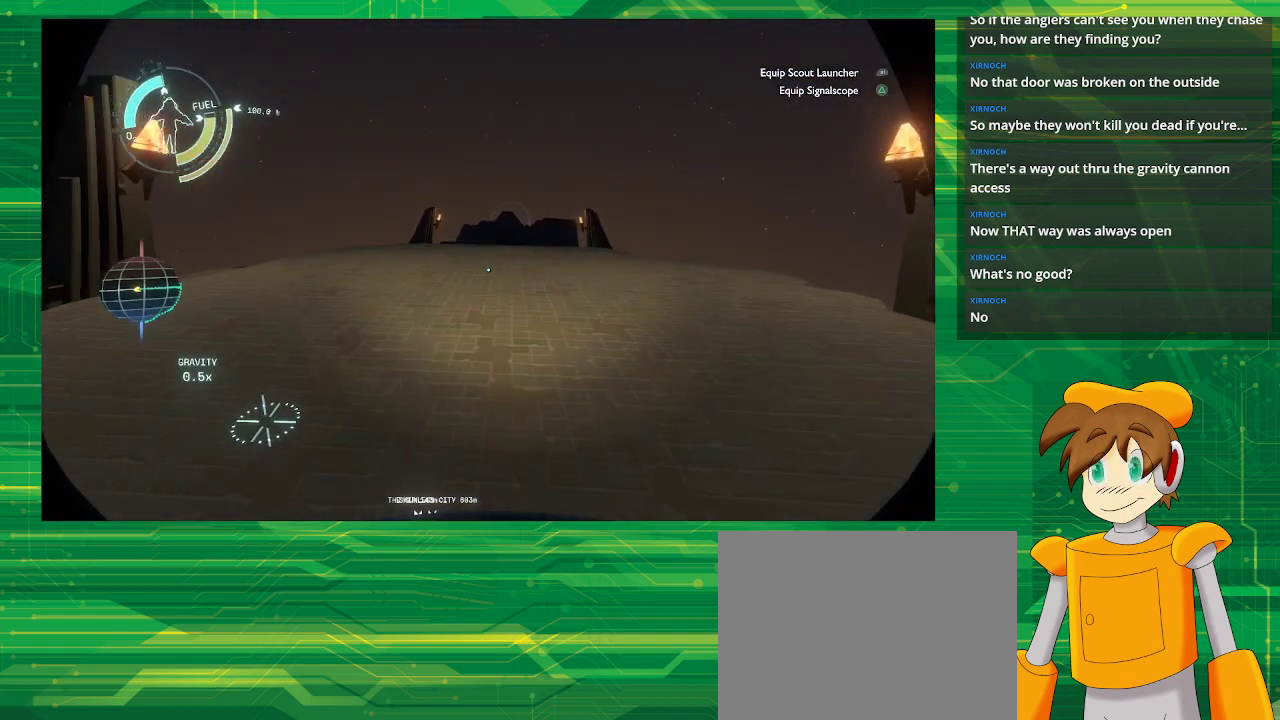
{"buttons": [], "left_stick": "up", "right_stick": "center", "events": []}
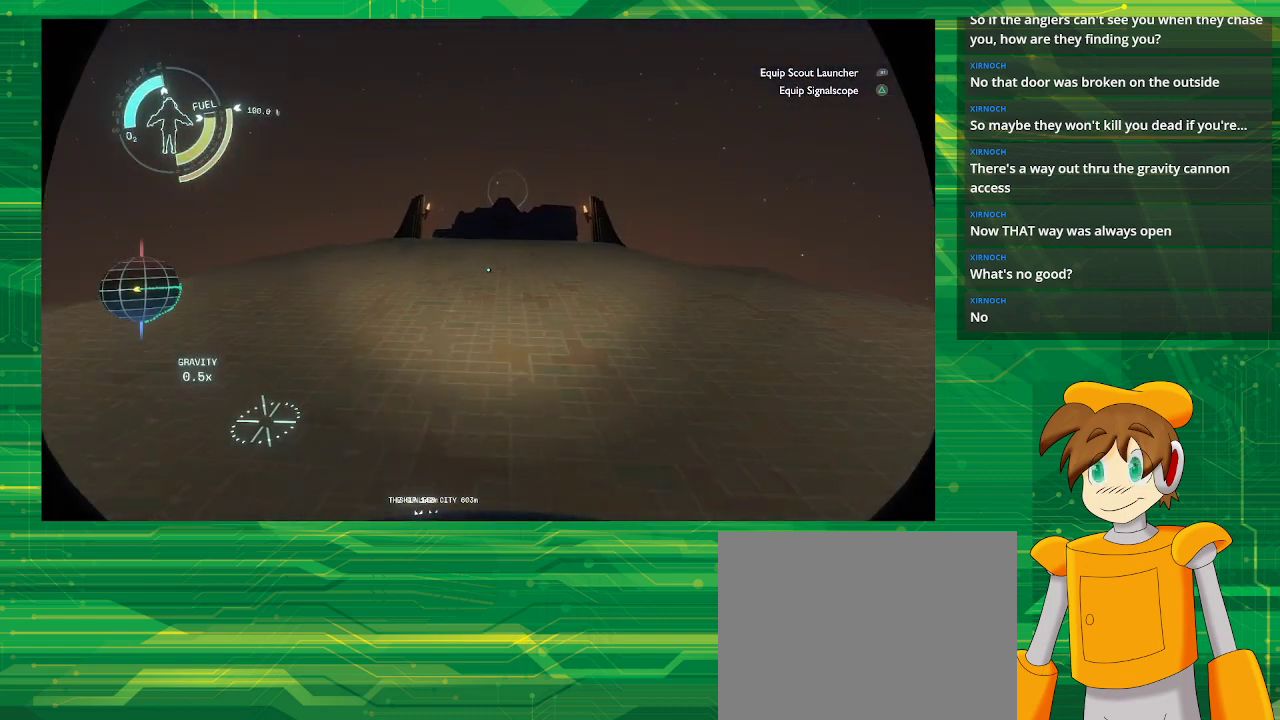
{"buttons": [], "left_stick": "up", "right_stick": "center", "events": []}